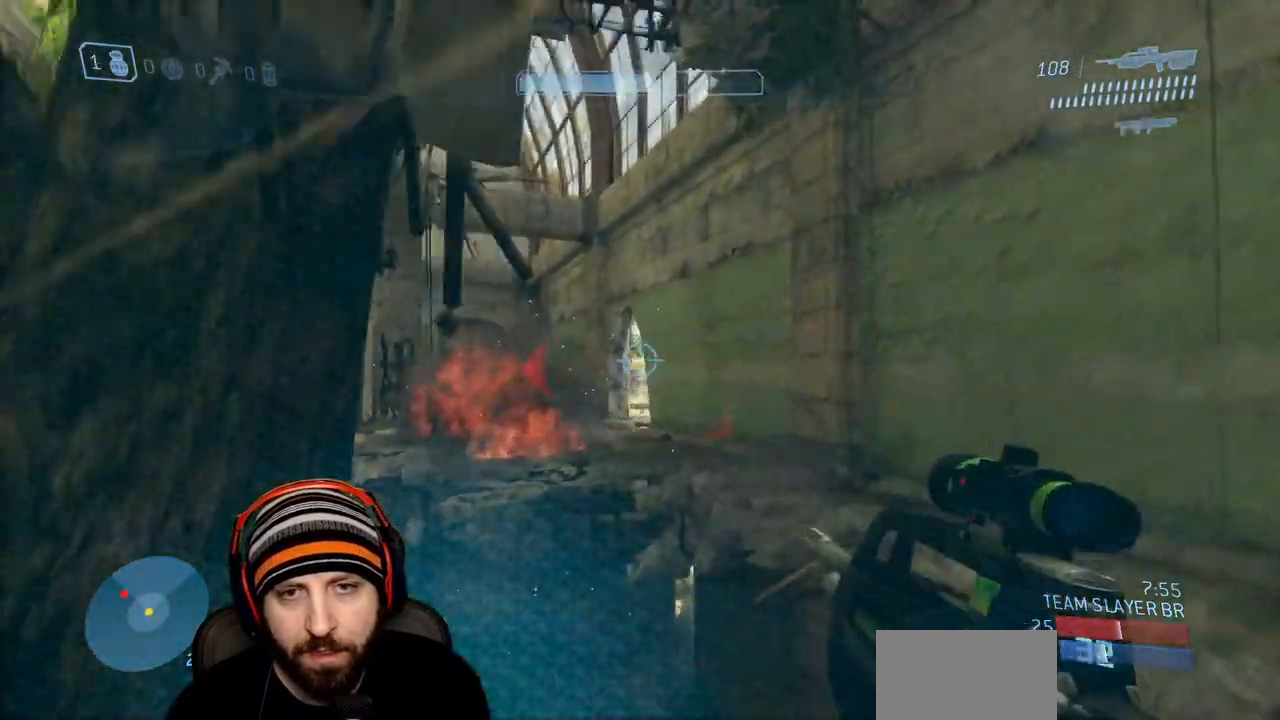
Gameplay with a controller (Xbox layout); each line is a JSON object with the inputs held at the frame after it. "events" lists button and stick changes between this image and that frame as [ms after this image, input, new state], when the widget could be followed in between.
{"buttons": [], "left_stick": "up-left", "right_stick": "center", "events": [[50, "L2", "up"], [50, "Y", "up"], [83, "right_stick", "down"], [133, "Y", "down"], [167, "right_stick", "center"], [217, "Y", "up"], [350, "left_stick", "up-left"]]}
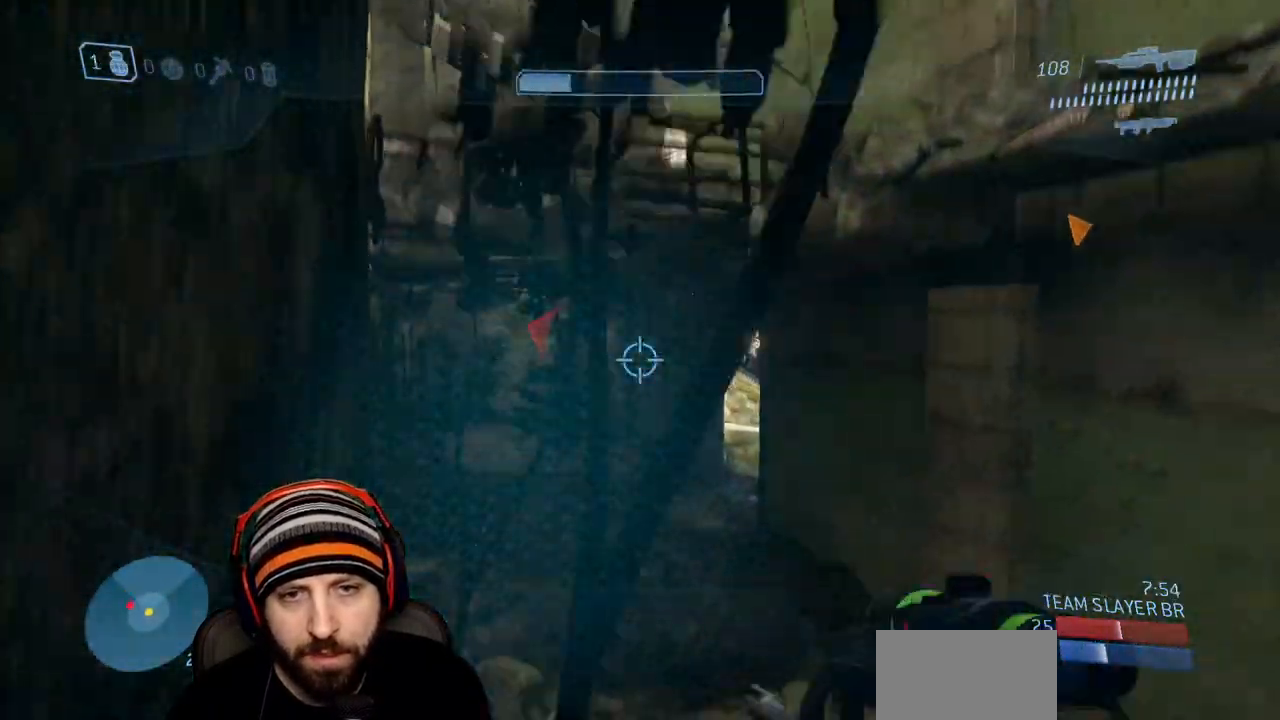
{"buttons": [], "left_stick": "down", "right_stick": "center", "events": [[17, "right_stick", "down-right"], [83, "left_stick", "down-left"], [133, "right_stick", "center"], [200, "left_stick", "down"]]}
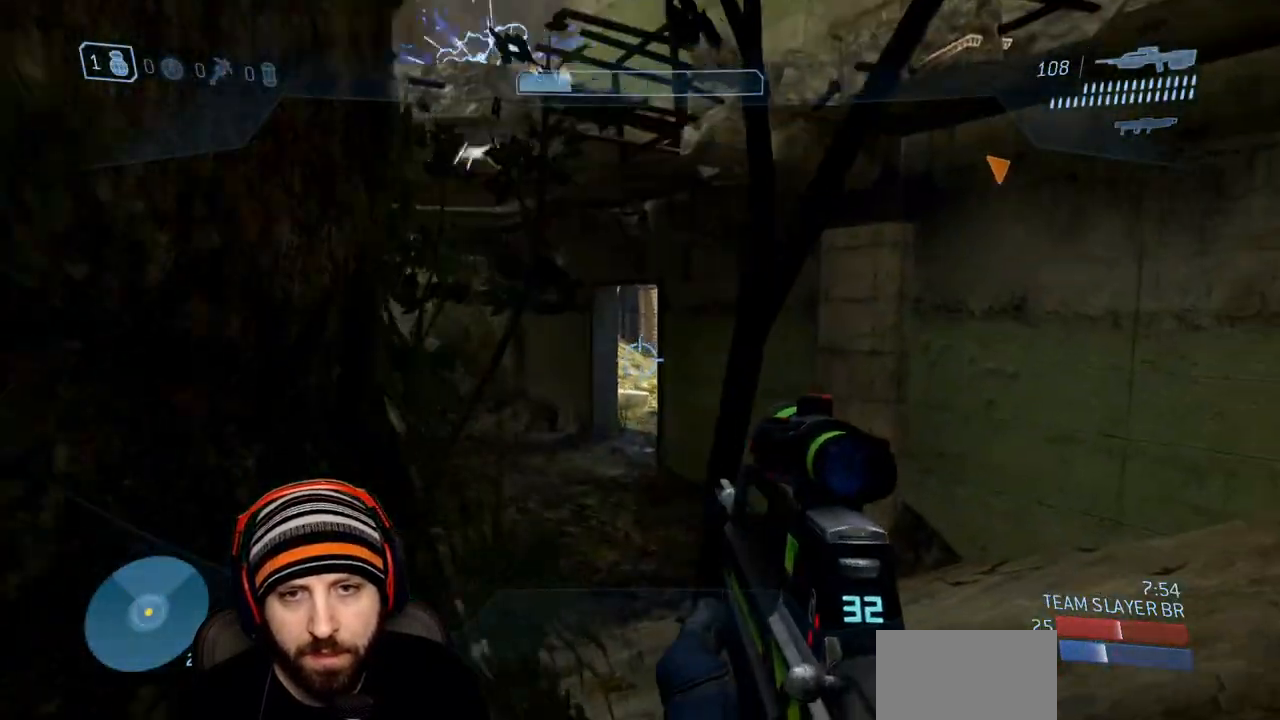
{"buttons": [], "left_stick": "left", "right_stick": "center", "events": [[67, "R2", "down"], [117, "L2", "down"], [250, "R2", "up"], [250, "right_stick", "down"], [283, "L2", "up"], [300, "Y", "down"], [300, "left_stick", "down-left"], [350, "right_stick", "center"], [400, "Y", "up"], [417, "left_stick", "left"]]}
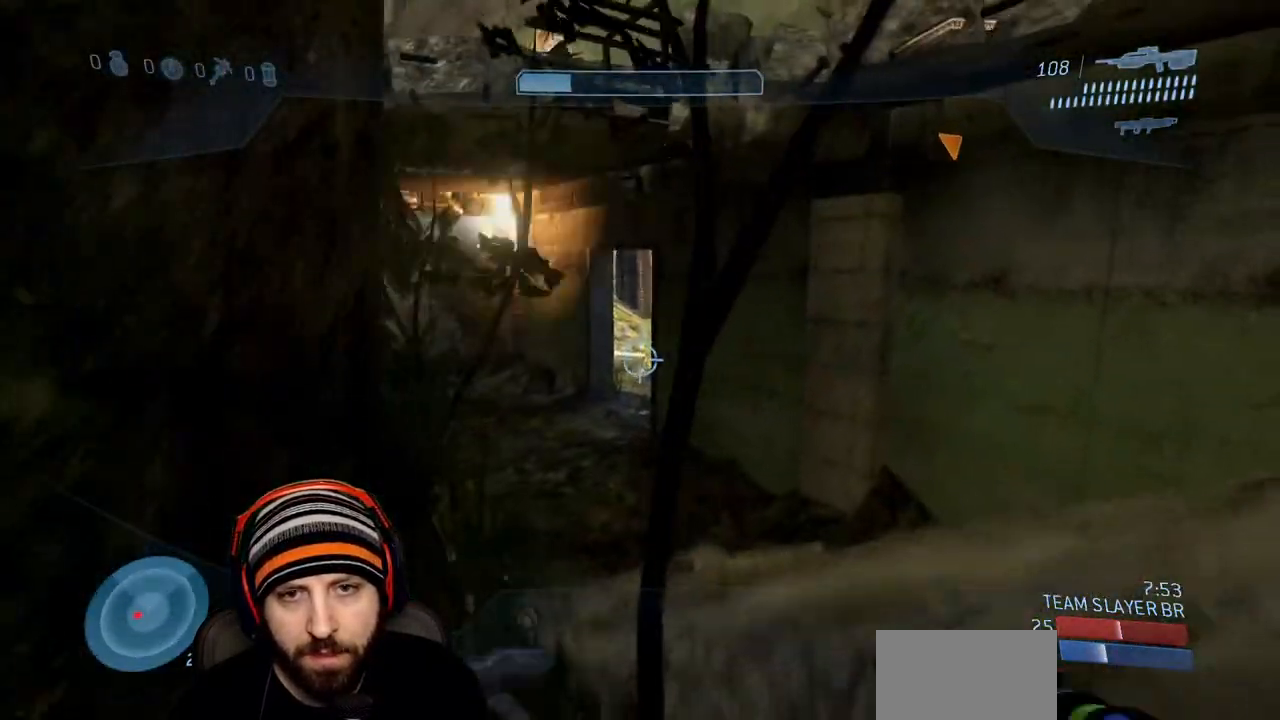
{"buttons": ["L3"], "left_stick": "down-left", "right_stick": "center", "events": [[100, "Y", "down"], [183, "Y", "up"], [433, "L3", "down"], [433, "left_stick", "down-left"]]}
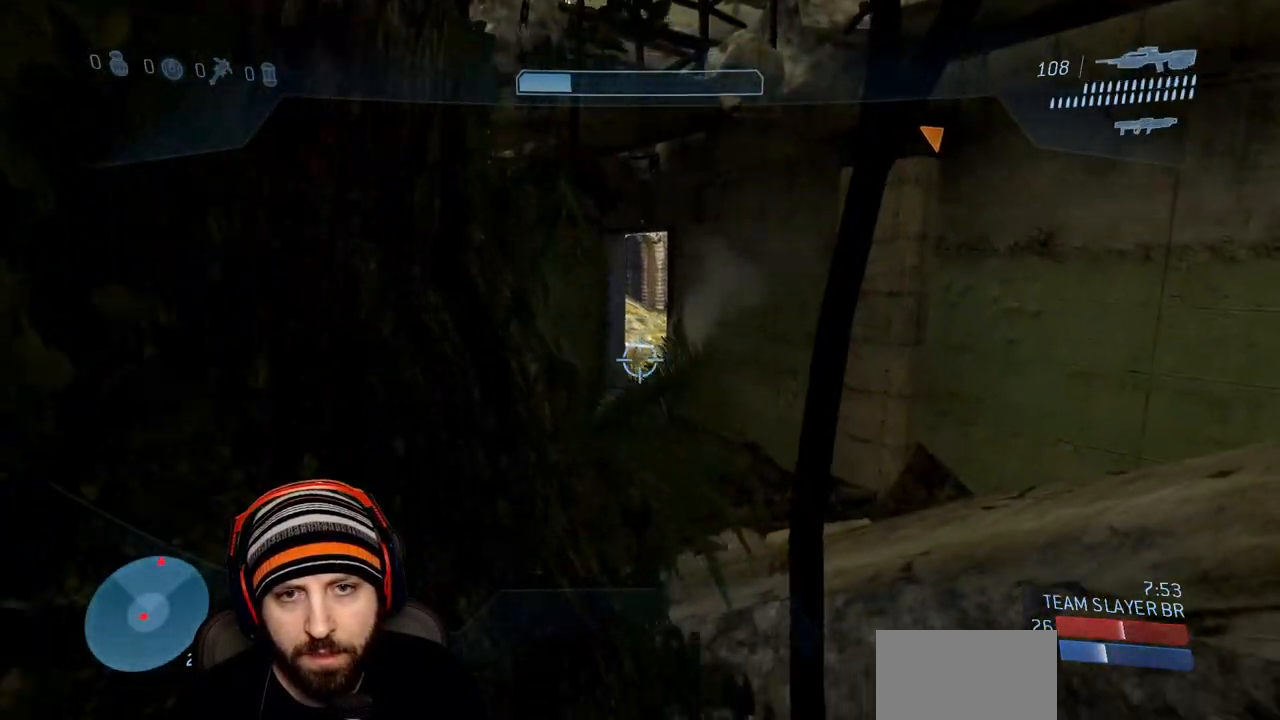
{"buttons": [], "left_stick": "down-right", "right_stick": "center", "events": [[83, "L3", "up"], [83, "left_stick", "down-right"]]}
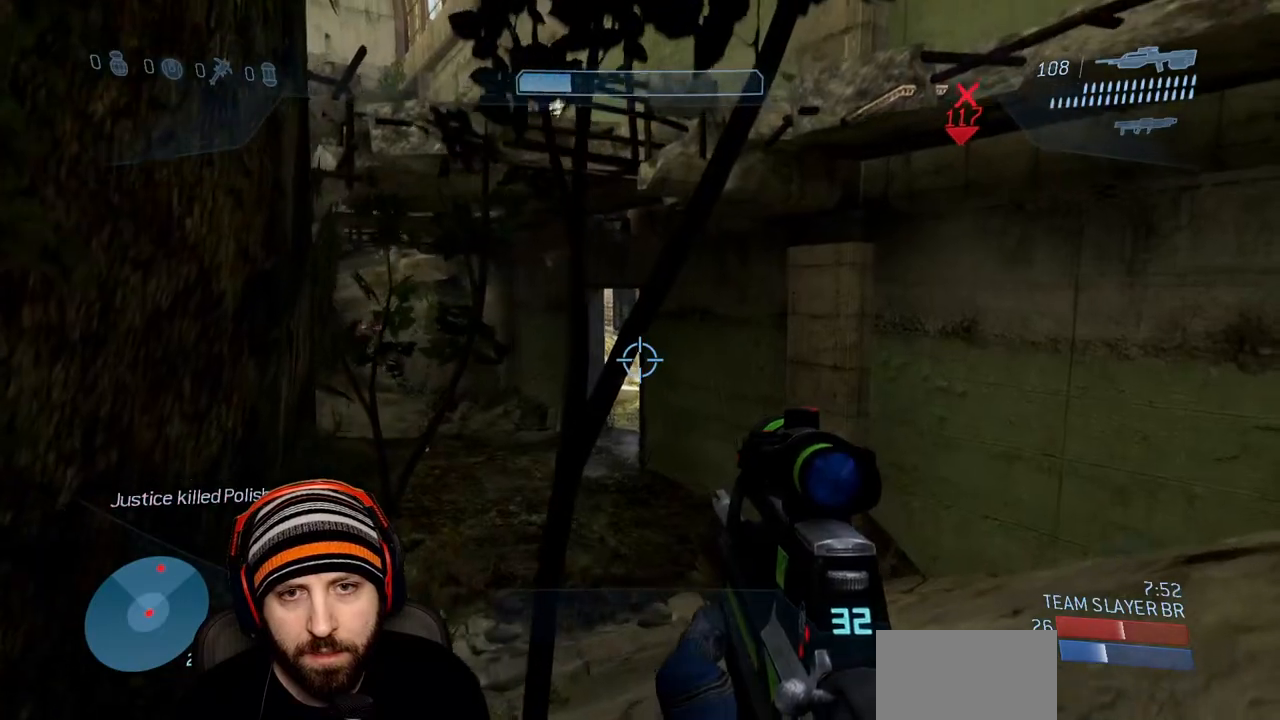
{"buttons": ["R2"], "left_stick": "left", "right_stick": "center", "events": [[67, "R2", "down"], [283, "R2", "up"], [283, "left_stick", "left"], [467, "R2", "down"]]}
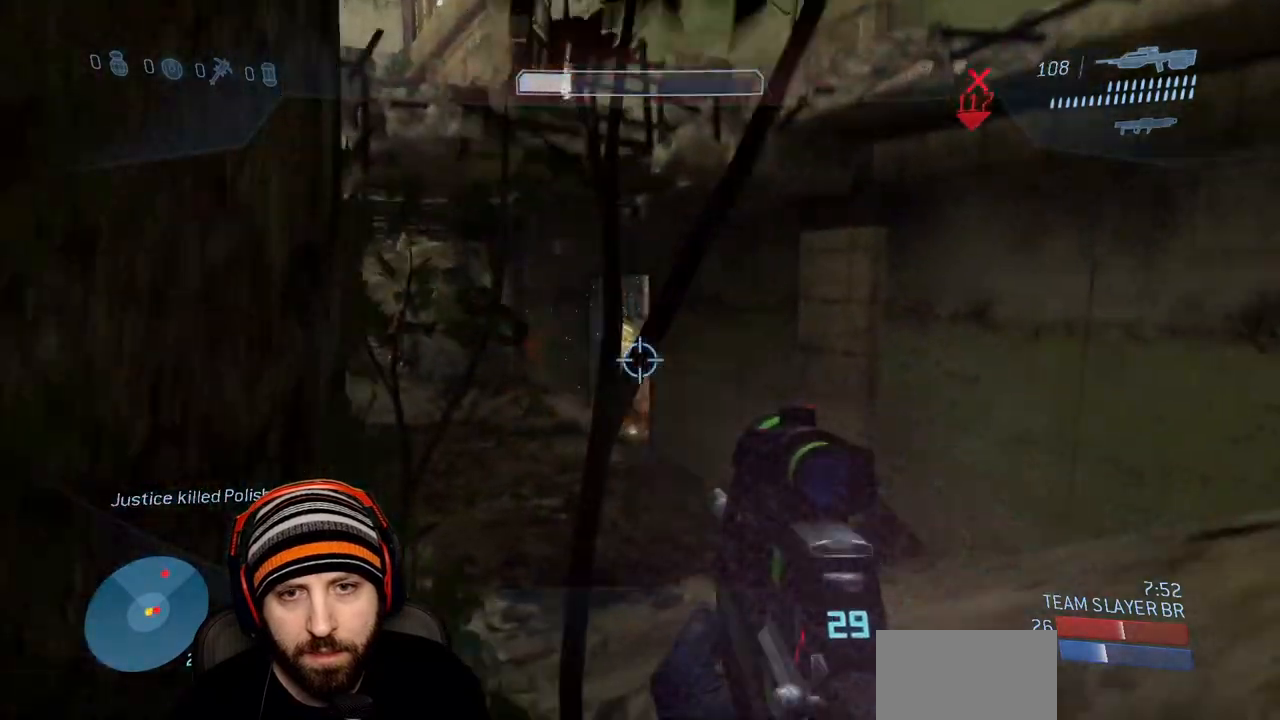
{"buttons": [], "left_stick": "center", "right_stick": "center", "events": [[133, "A", "down"], [167, "L3", "down"], [267, "A", "up"], [300, "R2", "up"], [367, "L3", "up"], [417, "left_stick", "center"]]}
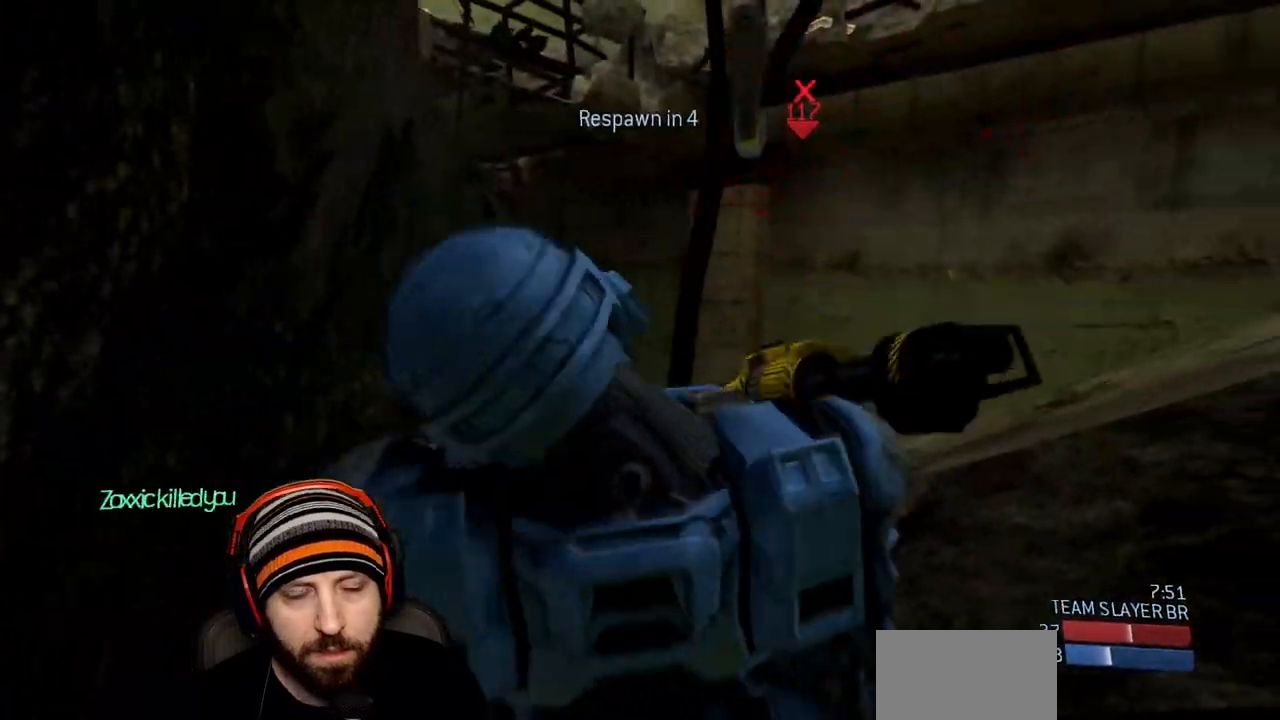
{"buttons": [], "left_stick": "center", "right_stick": "center", "events": []}
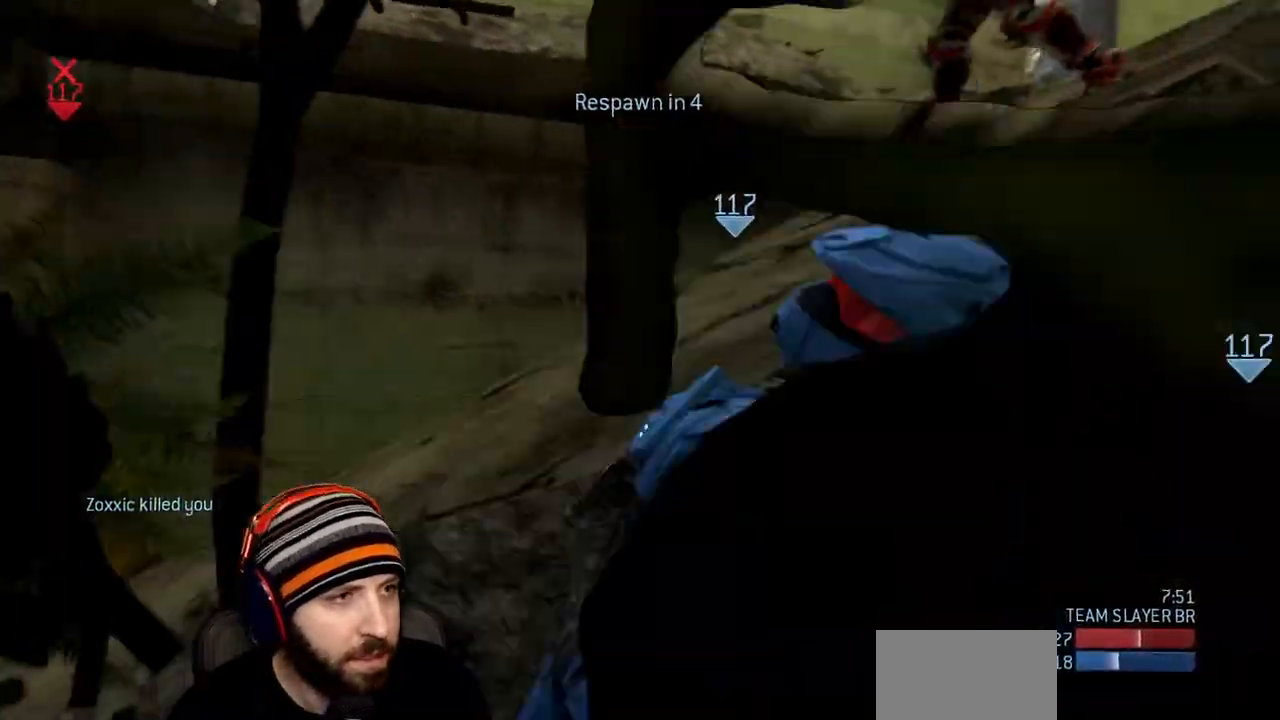
{"buttons": [], "left_stick": "center", "right_stick": "center", "events": []}
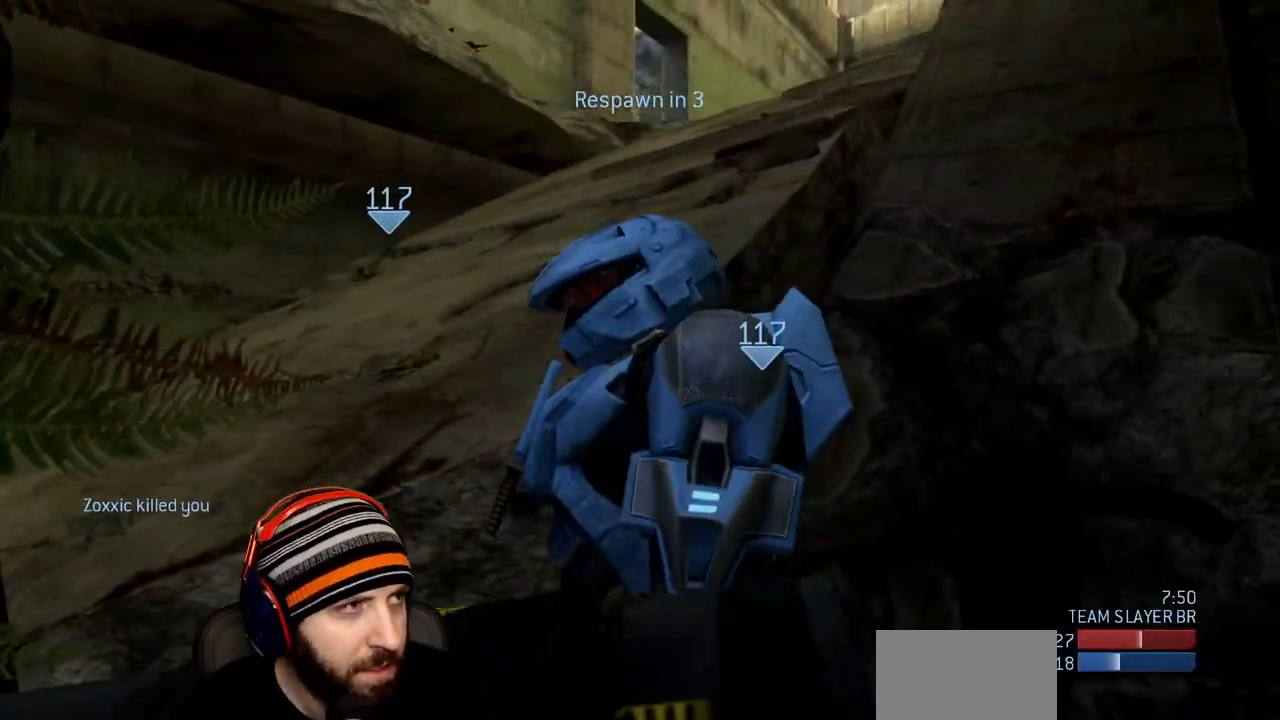
{"buttons": [], "left_stick": "center", "right_stick": "center", "events": []}
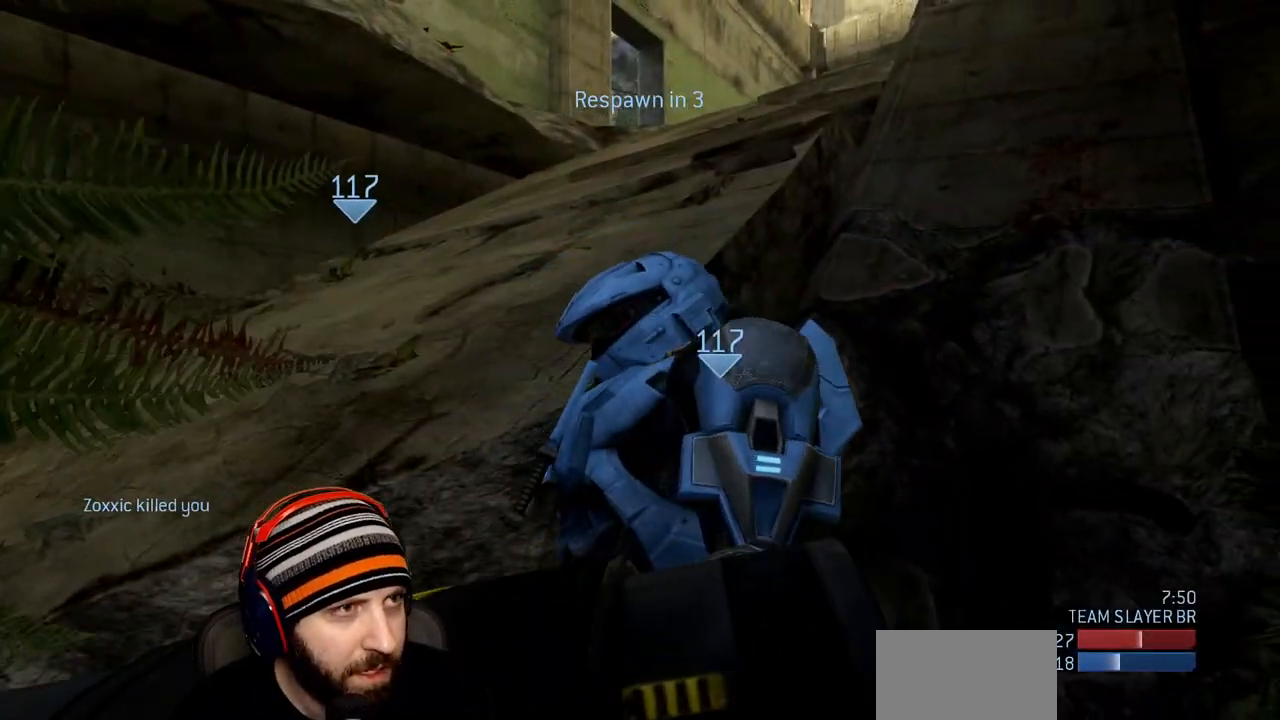
{"buttons": [], "left_stick": "center", "right_stick": "center", "events": []}
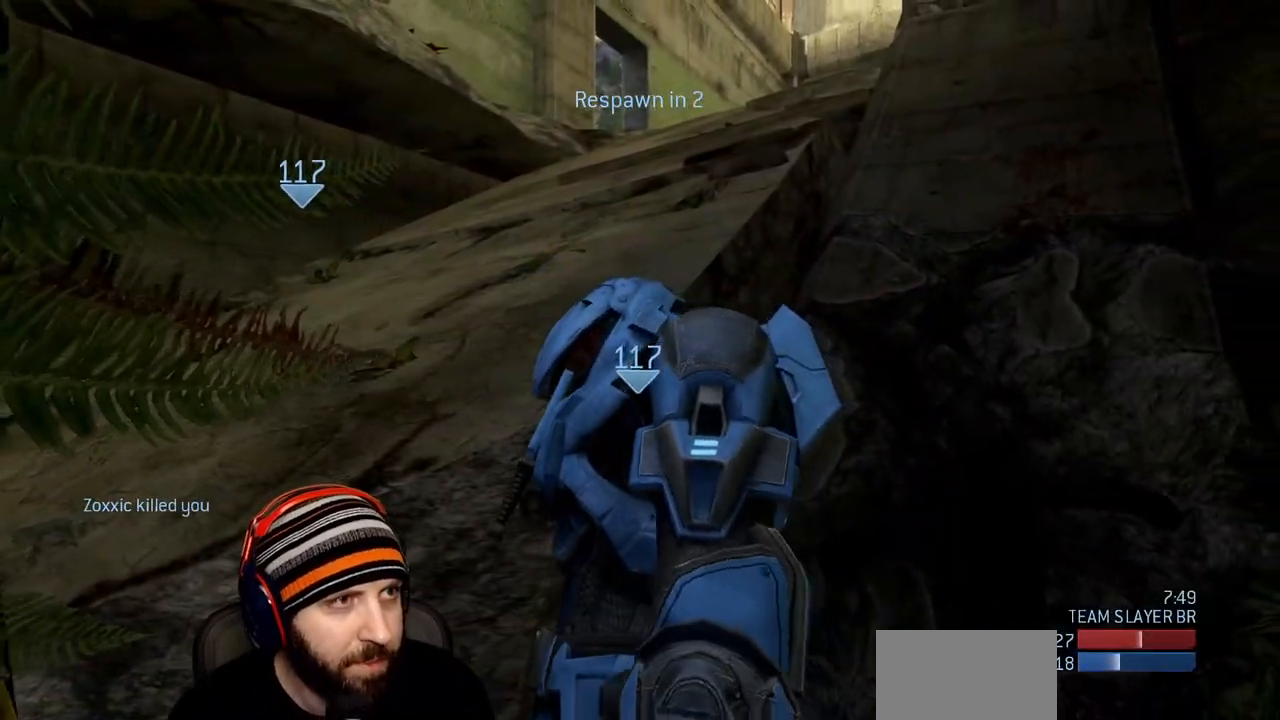
{"buttons": [], "left_stick": "center", "right_stick": "center", "events": [[350, "DPAD_DOWN", "down"], [450, "DPAD_DOWN", "up"]]}
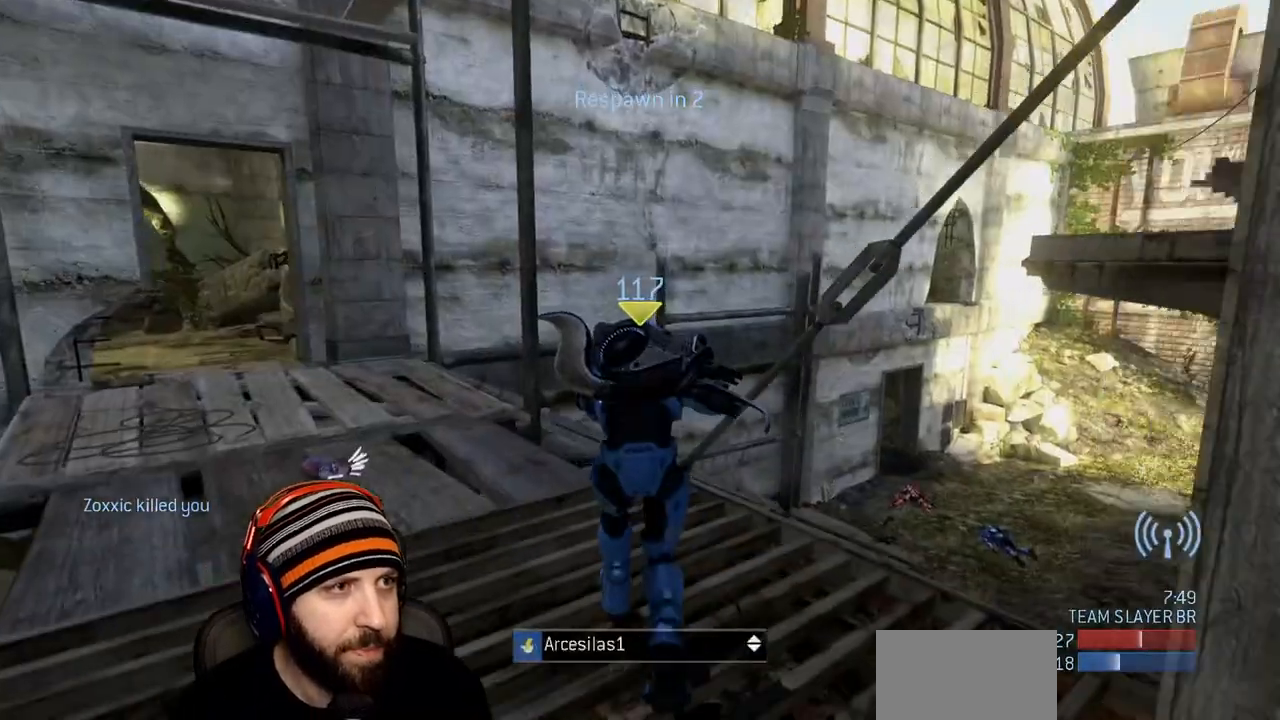
{"buttons": [], "left_stick": "center", "right_stick": "center", "events": []}
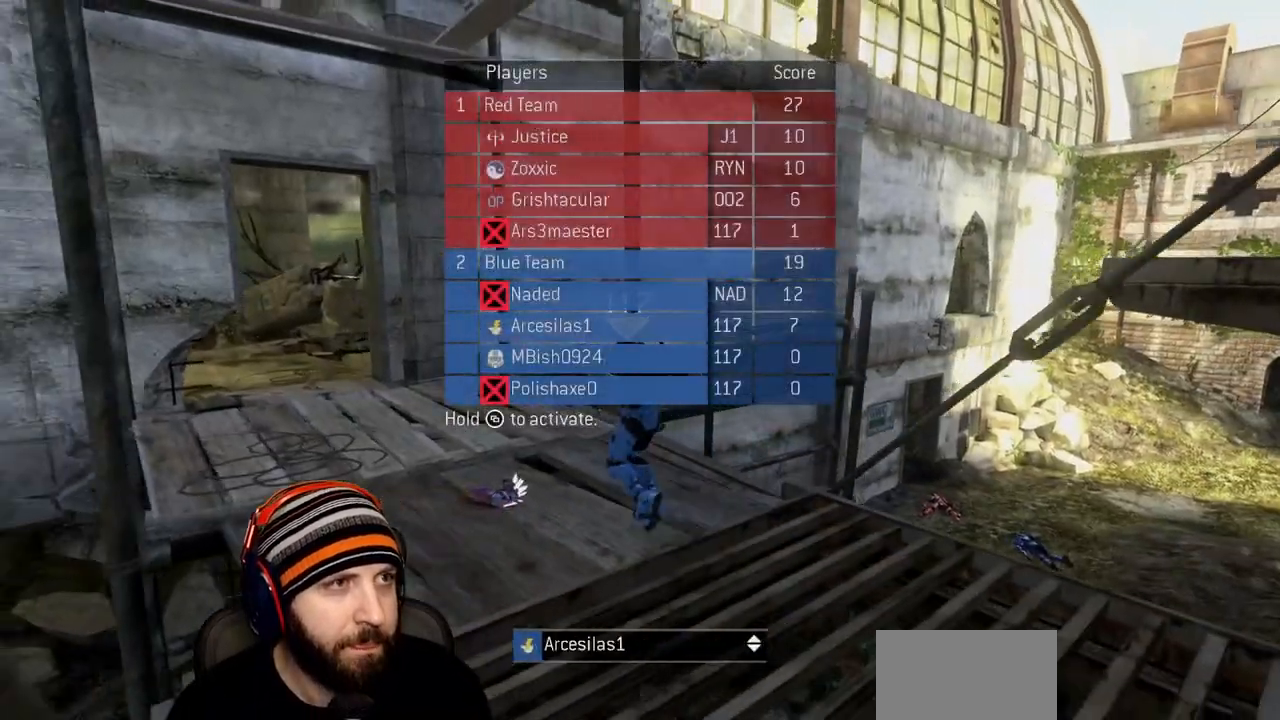
{"buttons": [], "left_stick": "center", "right_stick": "center", "events": []}
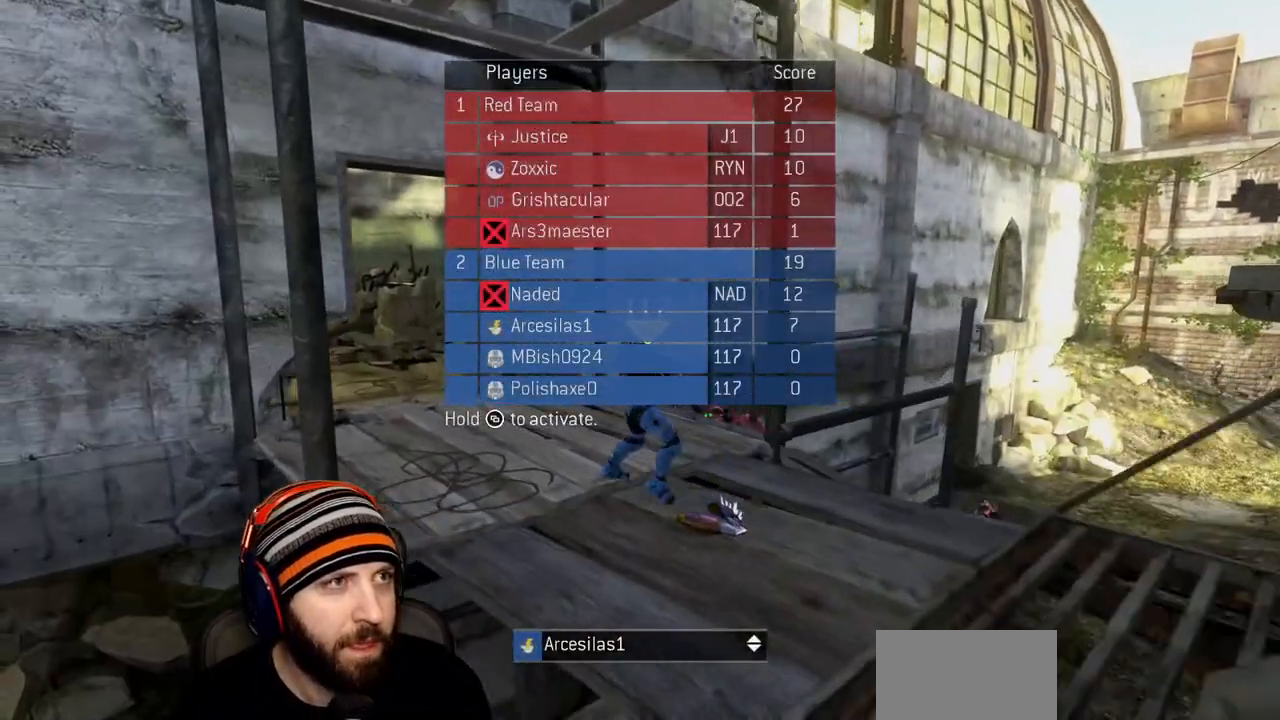
{"buttons": [], "left_stick": "center", "right_stick": "center", "events": []}
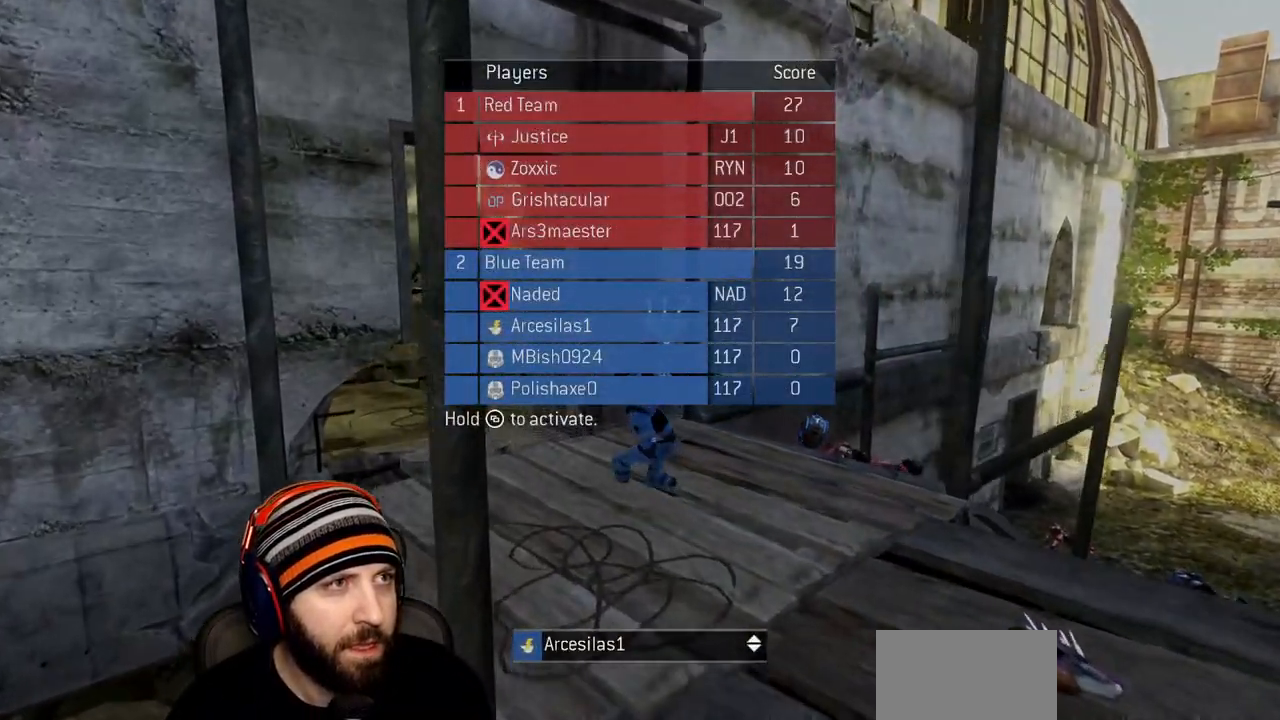
{"buttons": [], "left_stick": "center", "right_stick": "center", "events": [[233, "DPAD_DOWN", "down"], [333, "DPAD_DOWN", "up"]]}
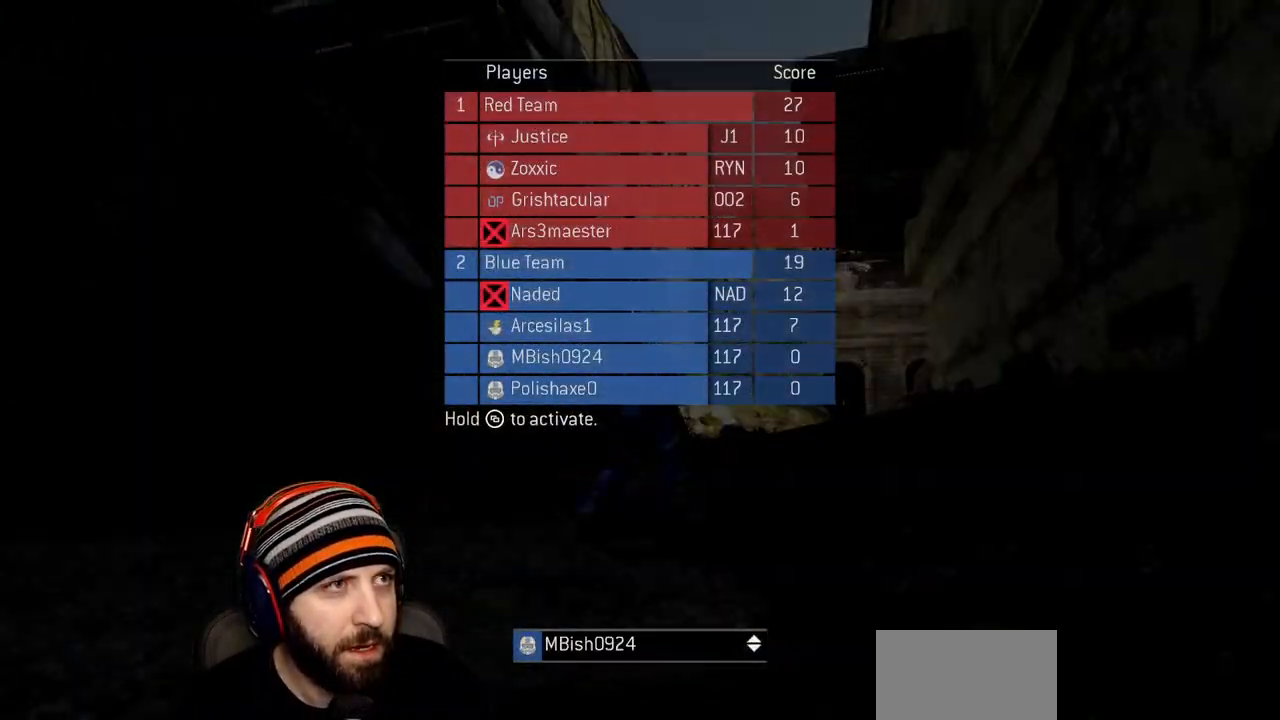
{"buttons": [], "left_stick": "up", "right_stick": "center", "events": [[233, "left_stick", "up"]]}
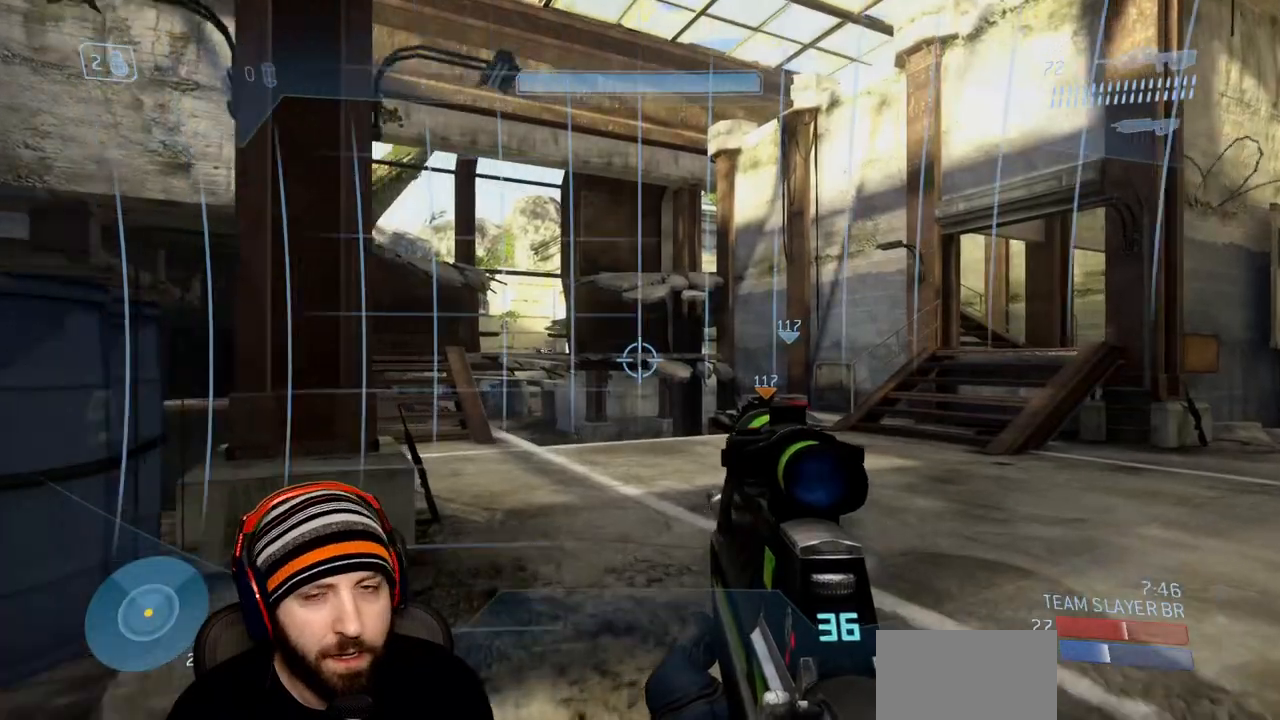
{"buttons": ["Y"], "left_stick": "up", "right_stick": "center", "events": [[450, "Y", "down"]]}
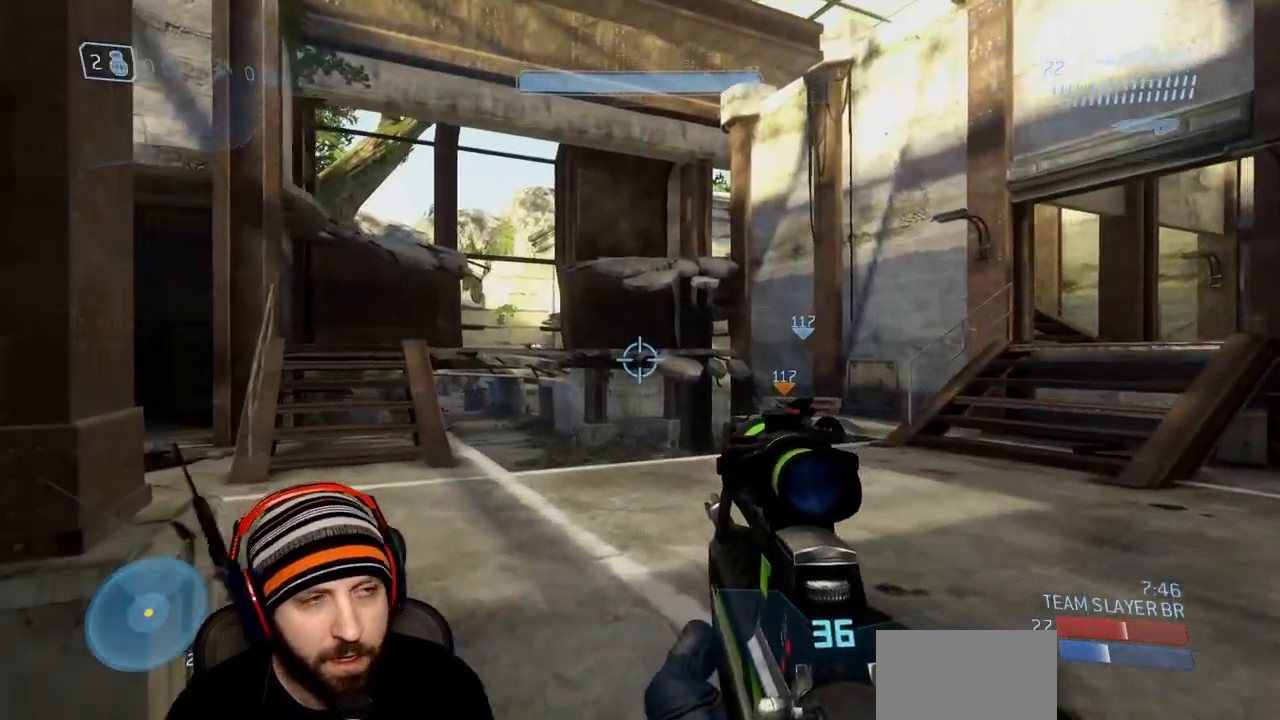
{"buttons": [], "left_stick": "up", "right_stick": "center", "events": [[33, "right_stick", "left"], [67, "Y", "up"], [150, "Y", "down"], [183, "right_stick", "center"], [267, "Y", "up"]]}
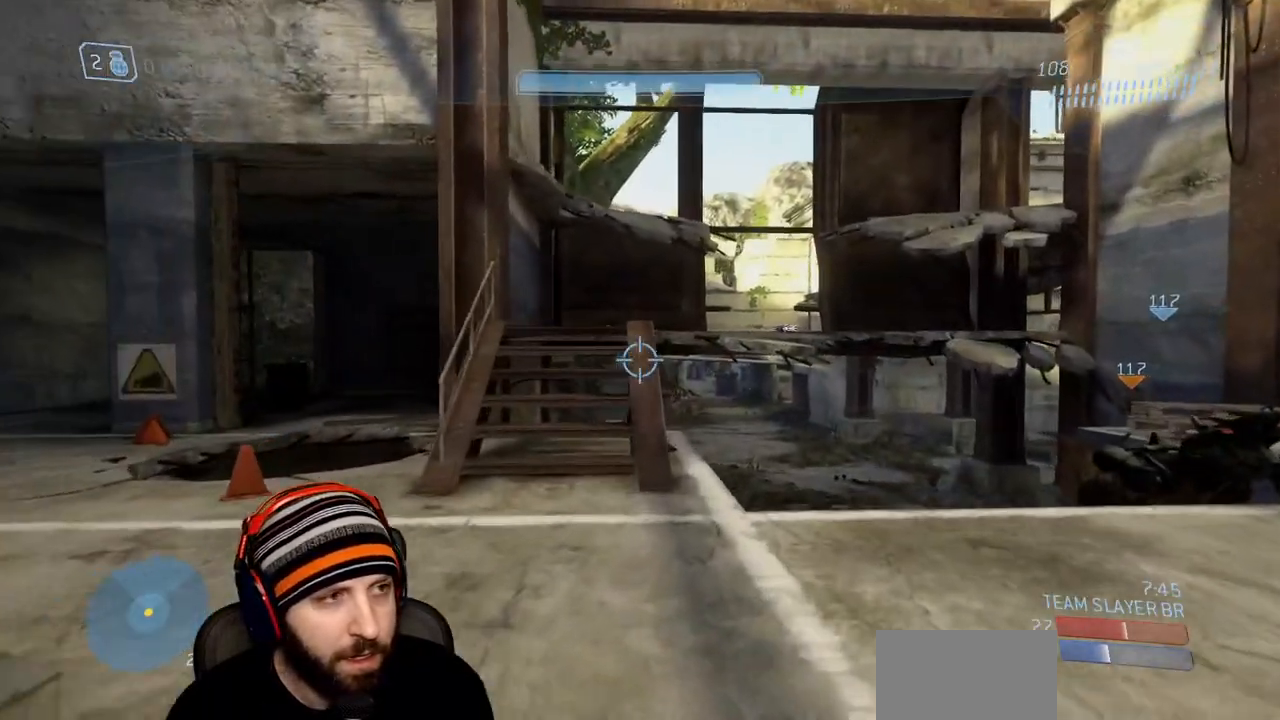
{"buttons": [], "left_stick": "up-right", "right_stick": "center", "events": [[167, "Y", "down"], [267, "Y", "up"], [283, "left_stick", "up-right"], [367, "Y", "down"], [483, "Y", "up"]]}
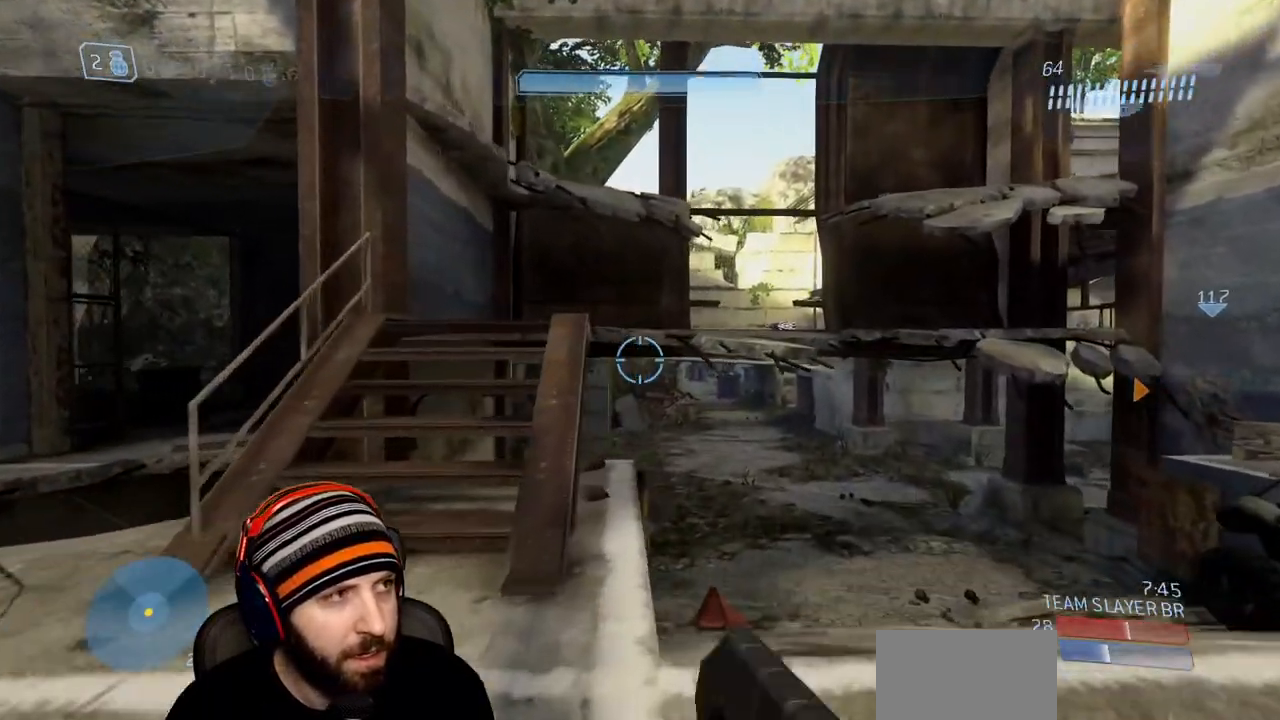
{"buttons": [], "left_stick": "up", "right_stick": "center", "events": [[283, "left_stick", "up"]]}
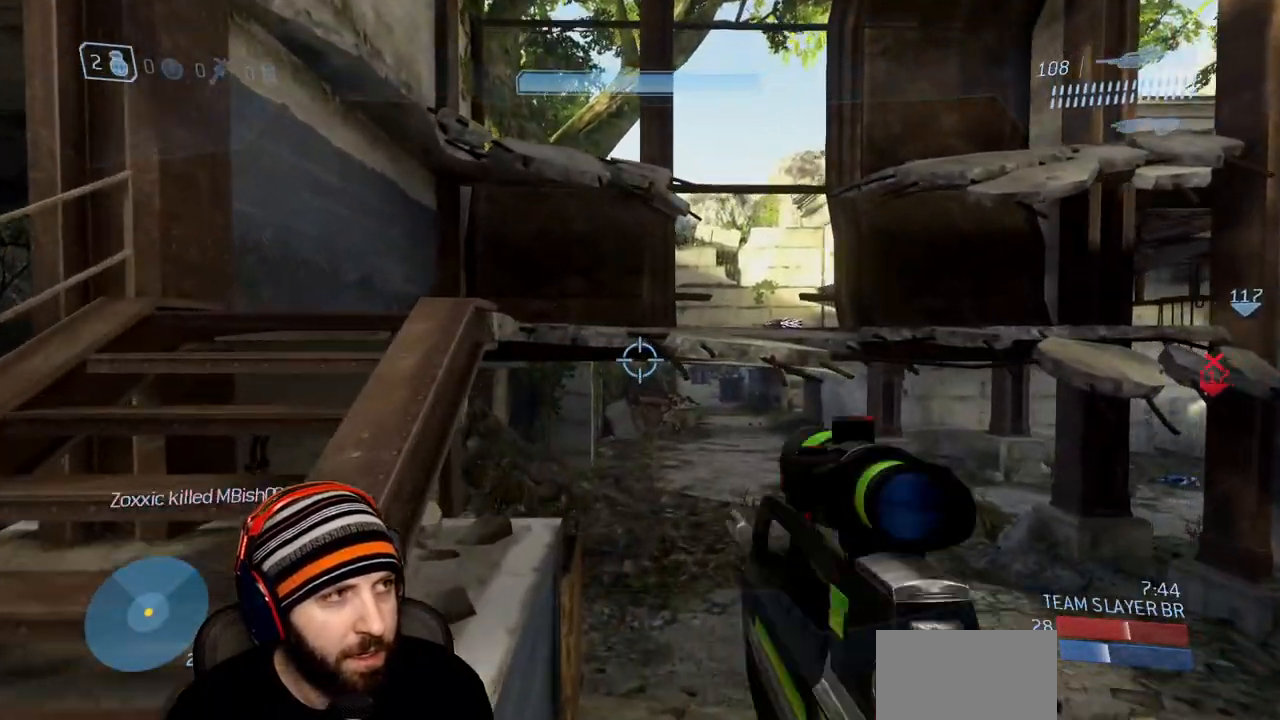
{"buttons": [], "left_stick": "up-left", "right_stick": "down", "events": [[100, "A", "down"], [233, "A", "up"], [350, "right_stick", "down"], [367, "Y", "down"], [417, "Y", "up"], [433, "left_stick", "up-left"]]}
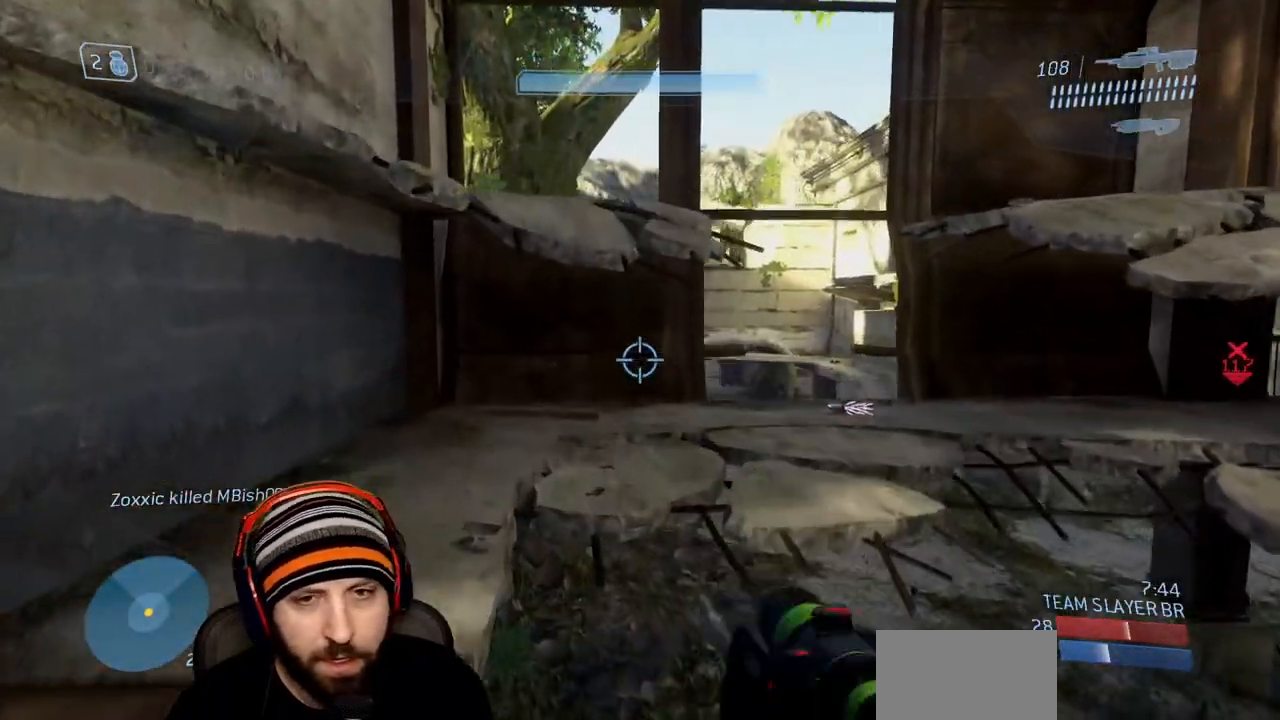
{"buttons": [], "left_stick": "up-left", "right_stick": "center", "events": [[33, "Y", "down"], [50, "right_stick", "center"], [117, "Y", "up"], [283, "right_stick", "right"], [467, "right_stick", "center"]]}
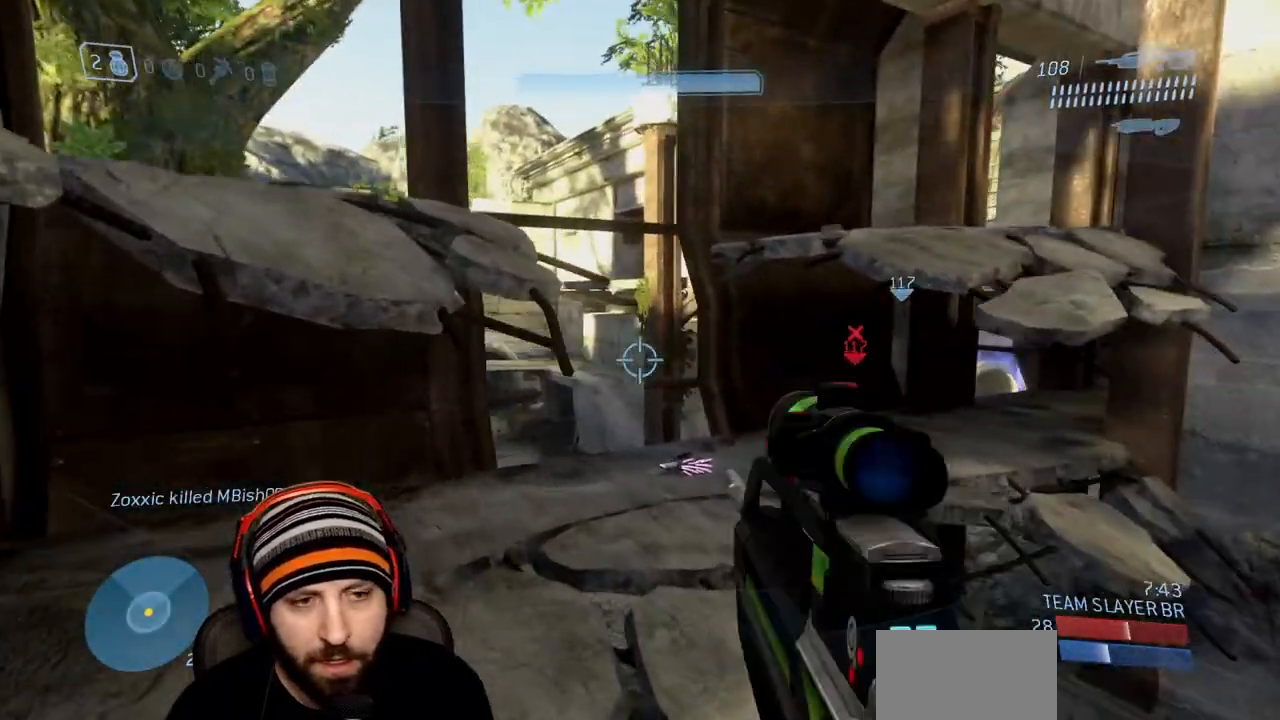
{"buttons": [], "left_stick": "up", "right_stick": "center", "events": [[417, "left_stick", "up"]]}
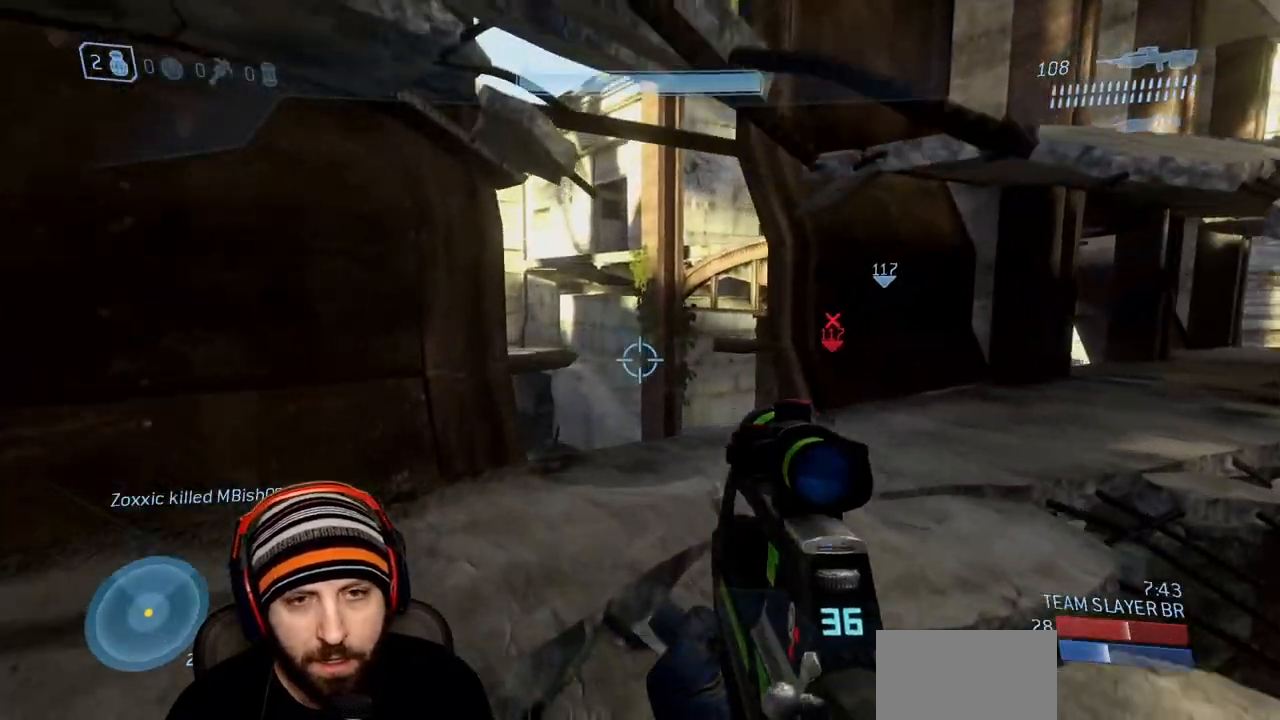
{"buttons": ["R1"], "left_stick": "up", "right_stick": "left", "events": [[133, "Y", "down"], [233, "Y", "up"], [383, "right_stick", "left"], [433, "R1", "down"]]}
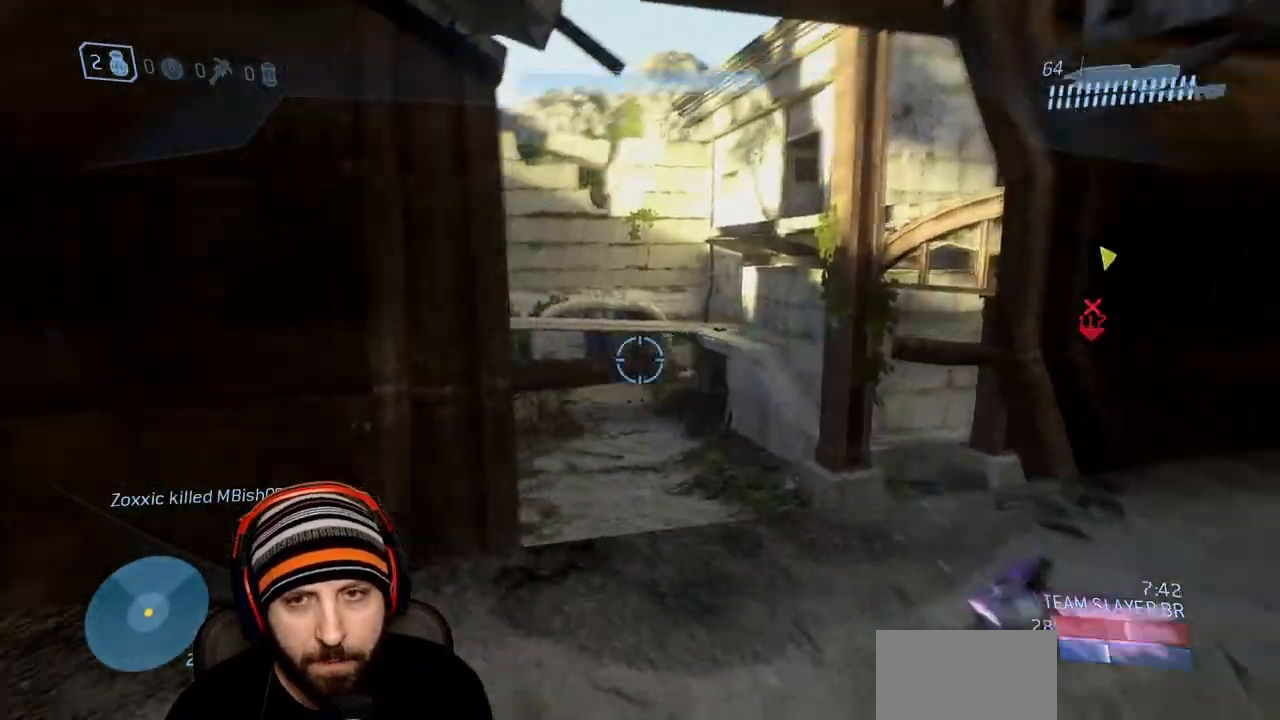
{"buttons": [], "left_stick": "up", "right_stick": "right", "events": [[17, "right_stick", "center"], [83, "left_stick", "right"], [200, "right_stick", "right"], [267, "A", "down"], [367, "left_stick", "up"], [400, "A", "up"], [500, "R1", "up"]]}
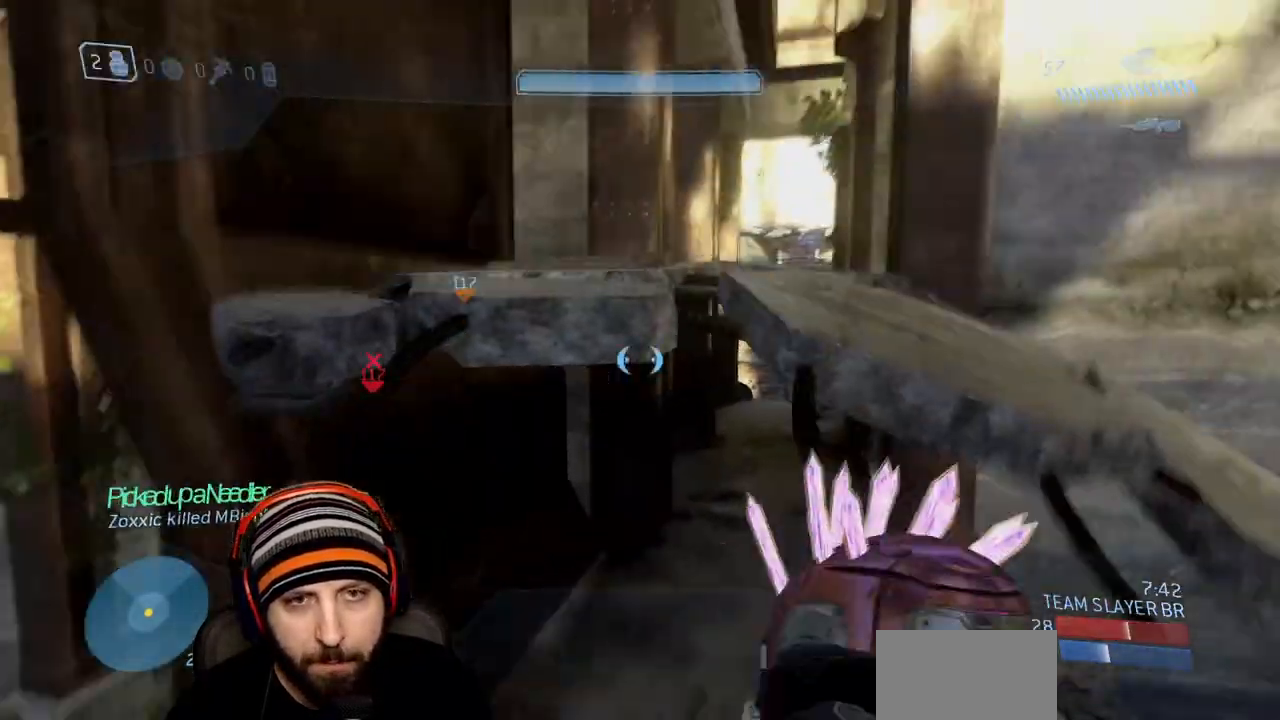
{"buttons": [], "left_stick": "up", "right_stick": "center", "events": [[17, "right_stick", "center"], [100, "L3", "down"], [383, "L3", "up"]]}
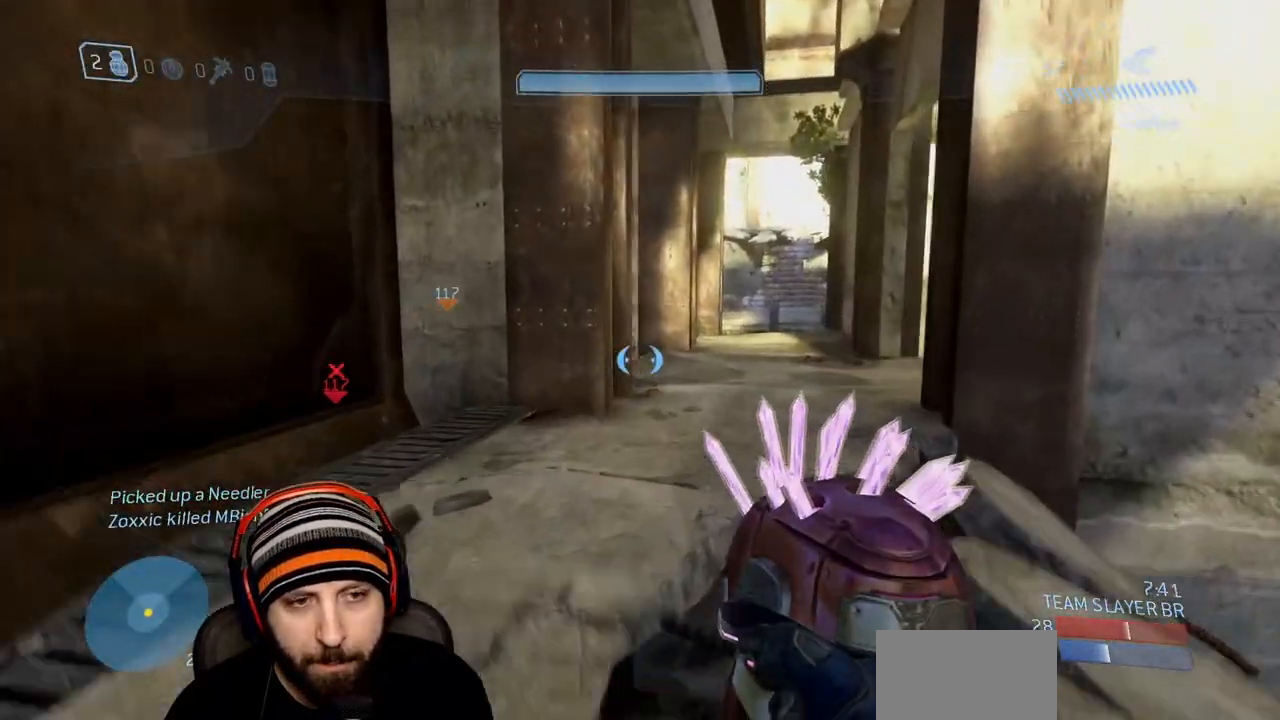
{"buttons": [], "left_stick": "up", "right_stick": "left", "events": [[167, "left_stick", "up-right"], [467, "right_stick", "left"], [500, "left_stick", "up"]]}
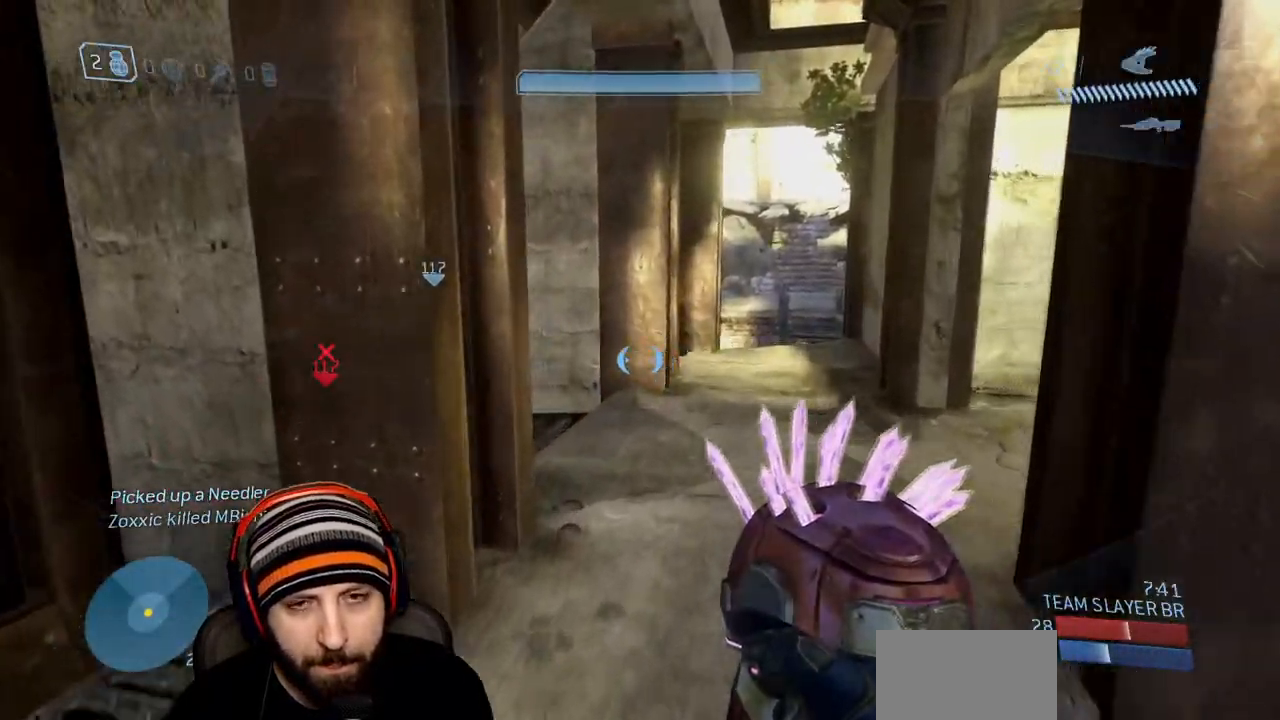
{"buttons": [], "left_stick": "up-right", "right_stick": "center", "events": [[217, "left_stick", "up-right"], [483, "right_stick", "center"]]}
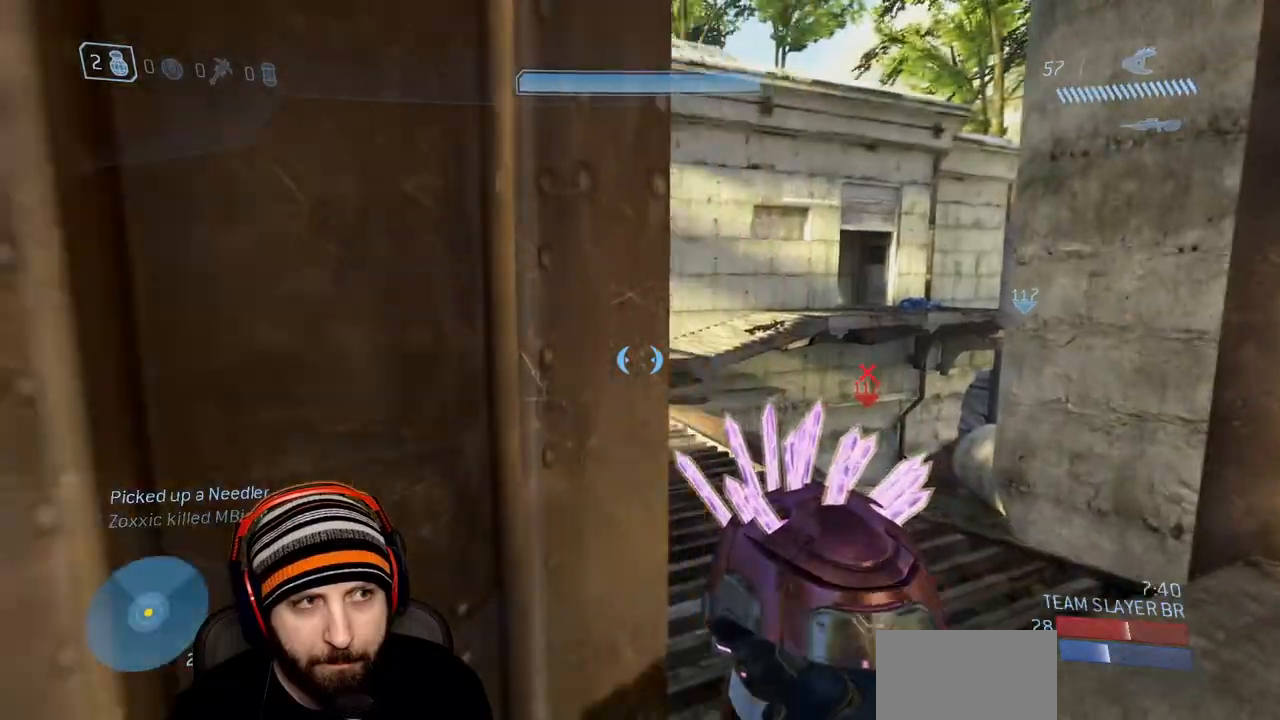
{"buttons": [], "left_stick": "up", "right_stick": "right", "events": [[117, "right_stick", "left"], [350, "right_stick", "center"], [417, "left_stick", "up"], [417, "right_stick", "right"]]}